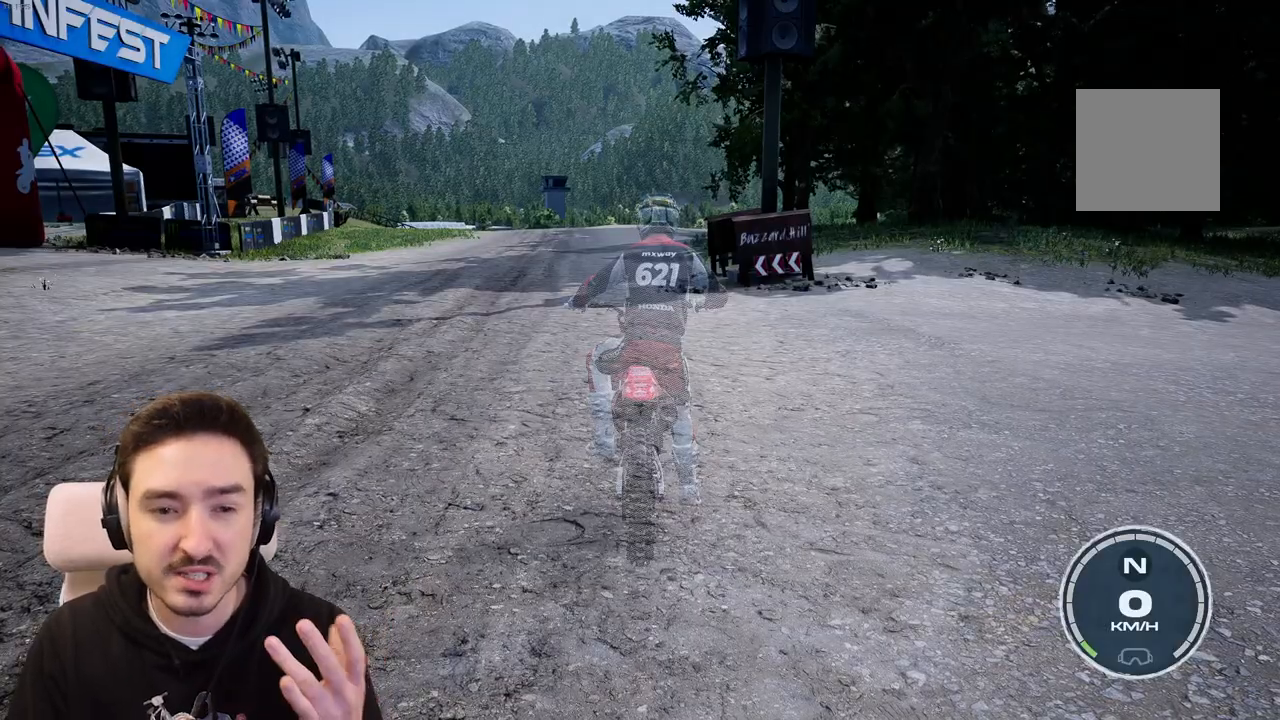
Gameplay with a controller (Xbox layout); each line is a JSON object with the inputs held at the frame after it. "events" lists button and stick changes between this image and that frame as [ms after this image, input, new state], when the widget could be followed in between. Not read: L3 R3.
{"buttons": ["R2"], "left_stick": "center", "right_stick": "center", "events": [[383, "R2", "down"]]}
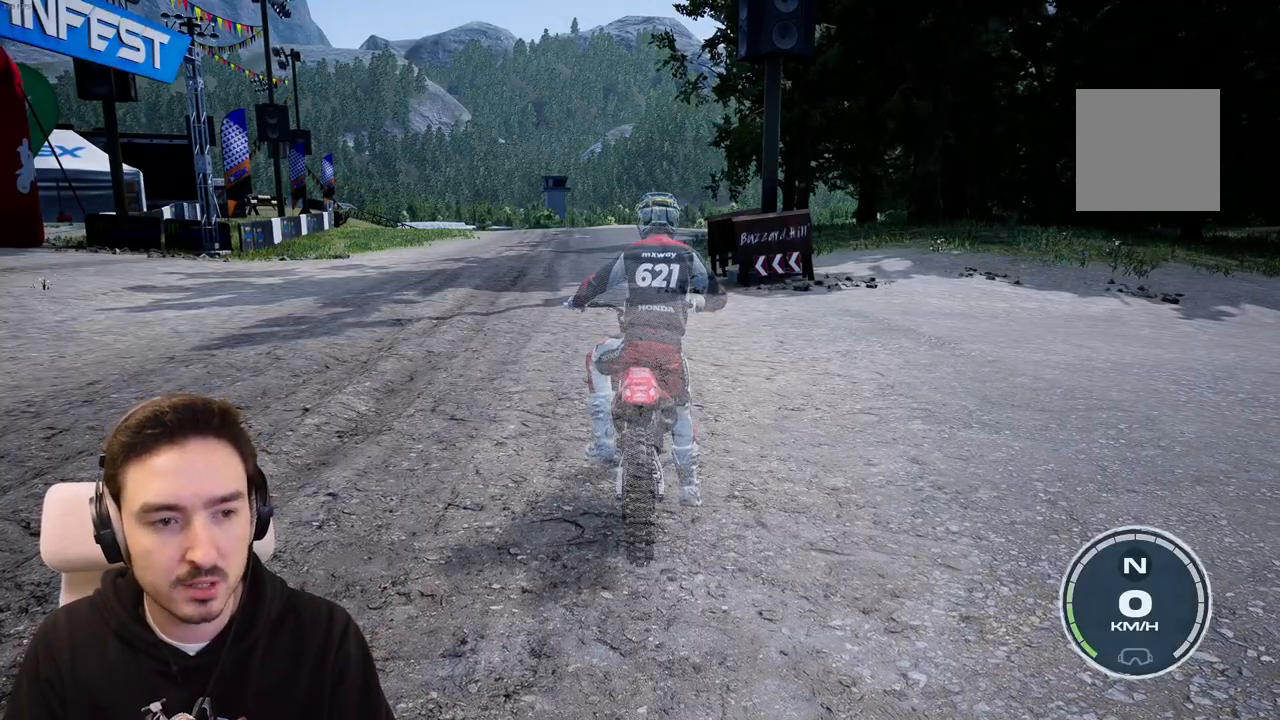
{"buttons": ["R2"], "left_stick": "left", "right_stick": "center", "events": [[383, "left_stick", "left"]]}
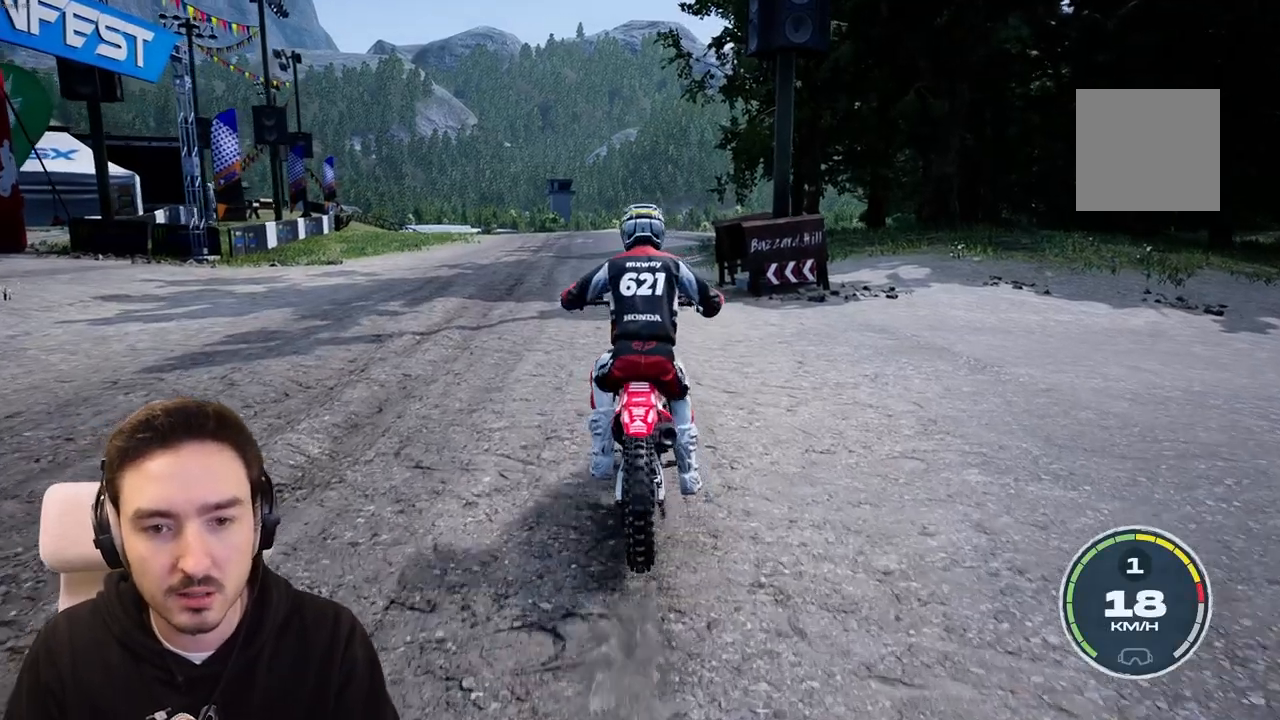
{"buttons": [], "left_stick": "left", "right_stick": "center", "events": [[83, "left_stick", "center"], [267, "R2", "up"], [300, "left_stick", "left"]]}
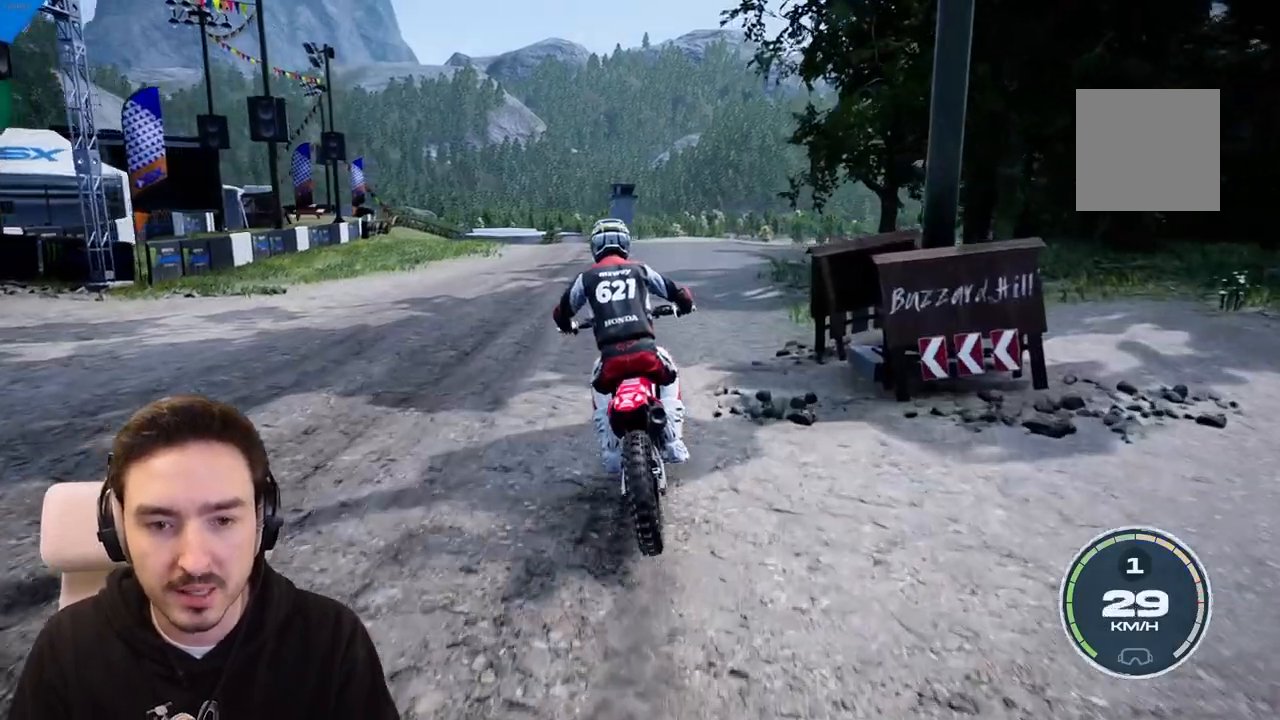
{"buttons": ["R2"], "left_stick": "center", "right_stick": "center", "events": [[167, "R2", "down"], [300, "R2", "up"], [433, "R2", "down"], [500, "left_stick", "center"]]}
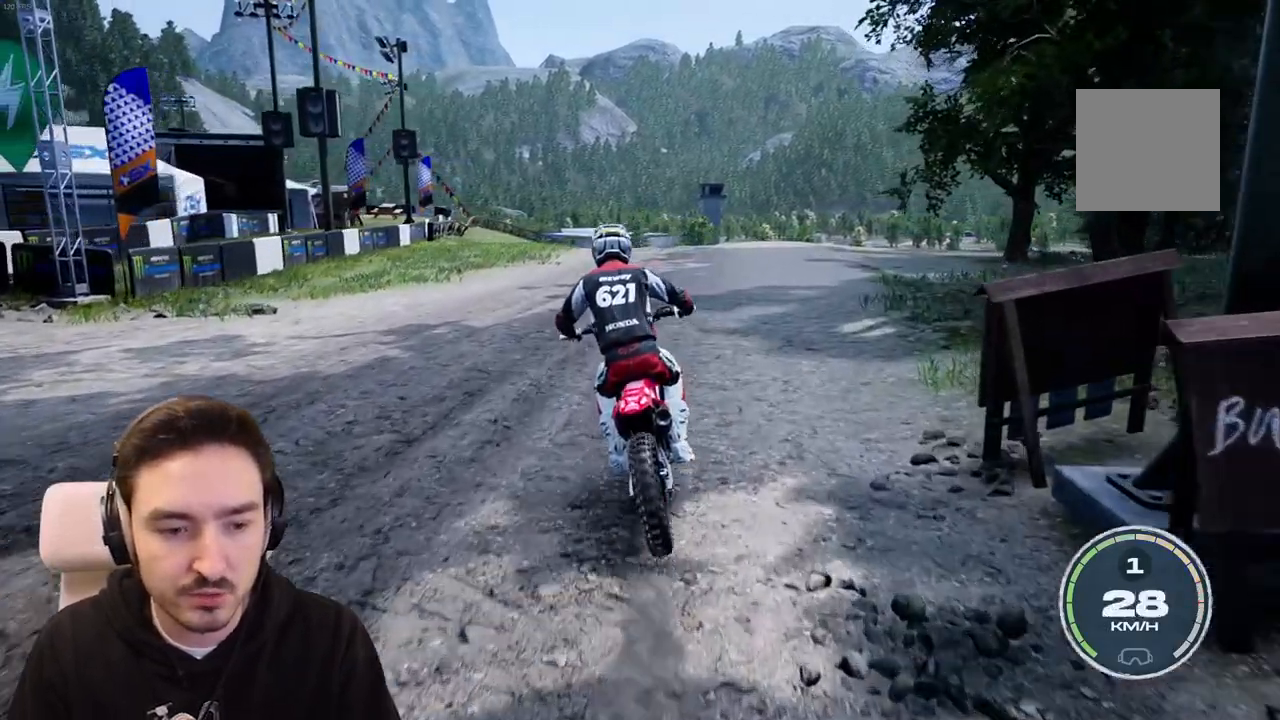
{"buttons": [], "left_stick": "right", "right_stick": "center", "events": [[100, "R2", "up"], [300, "left_stick", "right"]]}
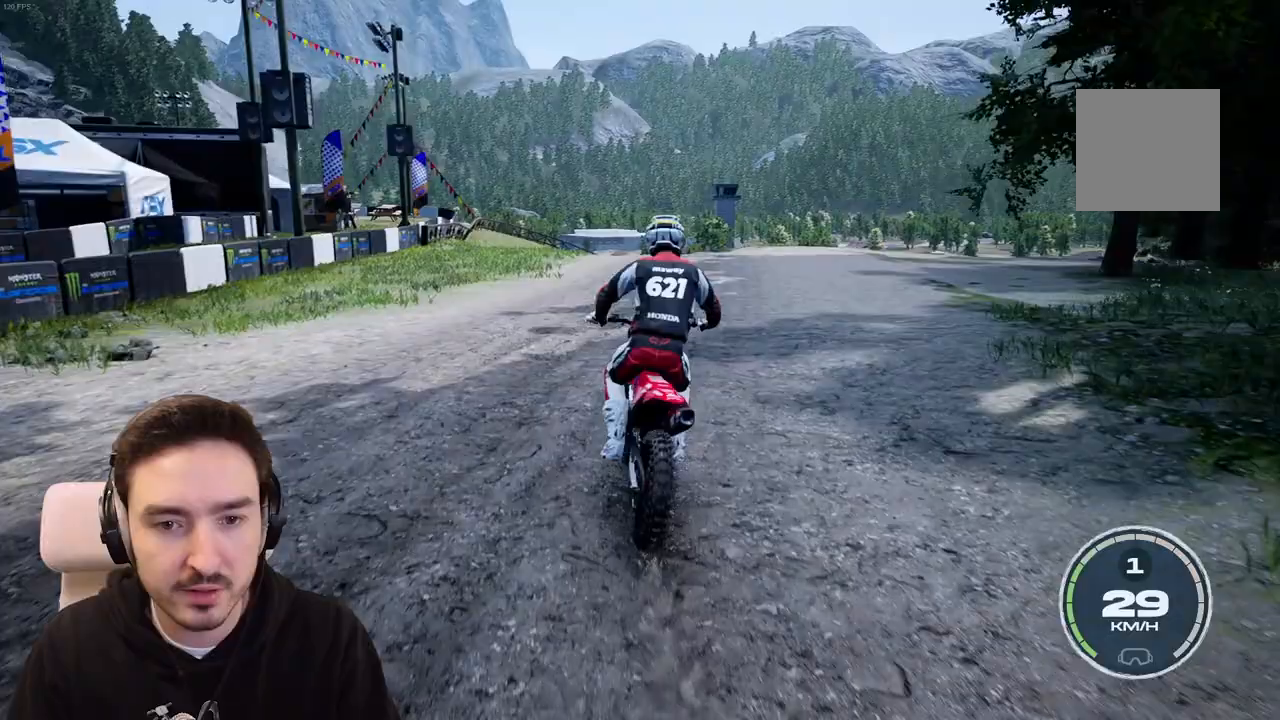
{"buttons": [], "left_stick": "left", "right_stick": "center", "events": [[100, "left_stick", "center"], [233, "left_stick", "left"]]}
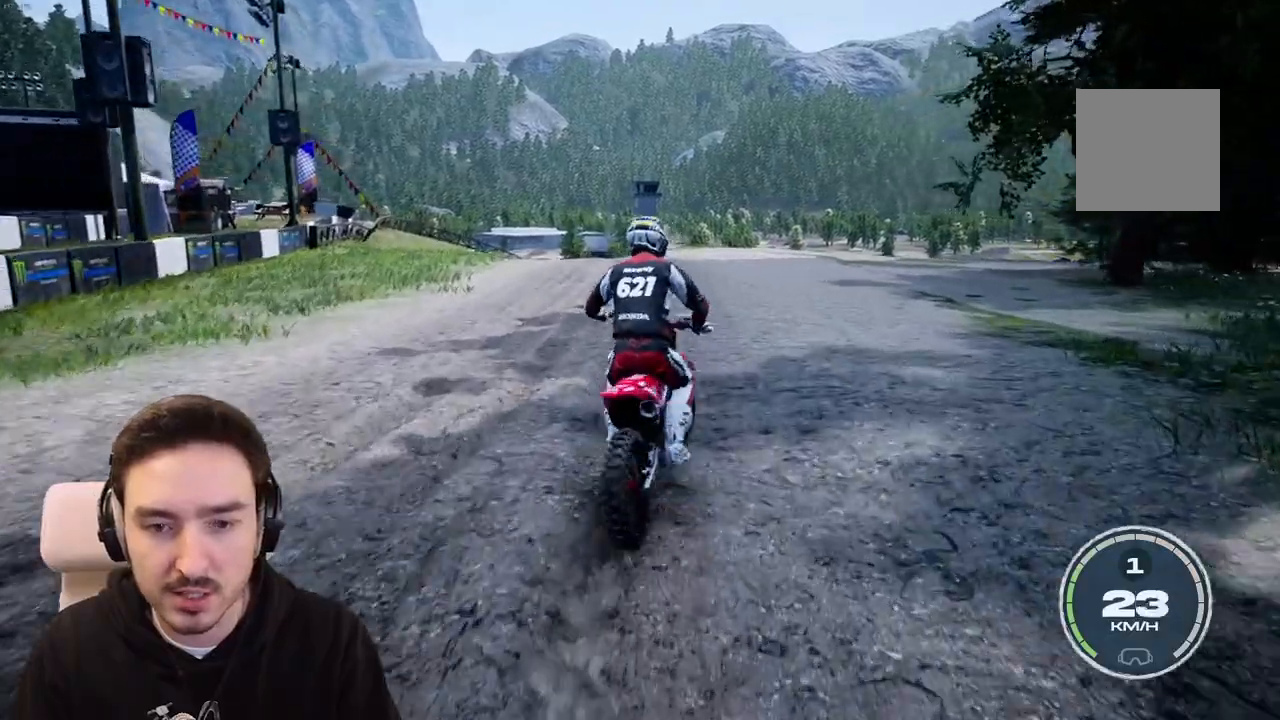
{"buttons": [], "left_stick": "left", "right_stick": "center", "events": []}
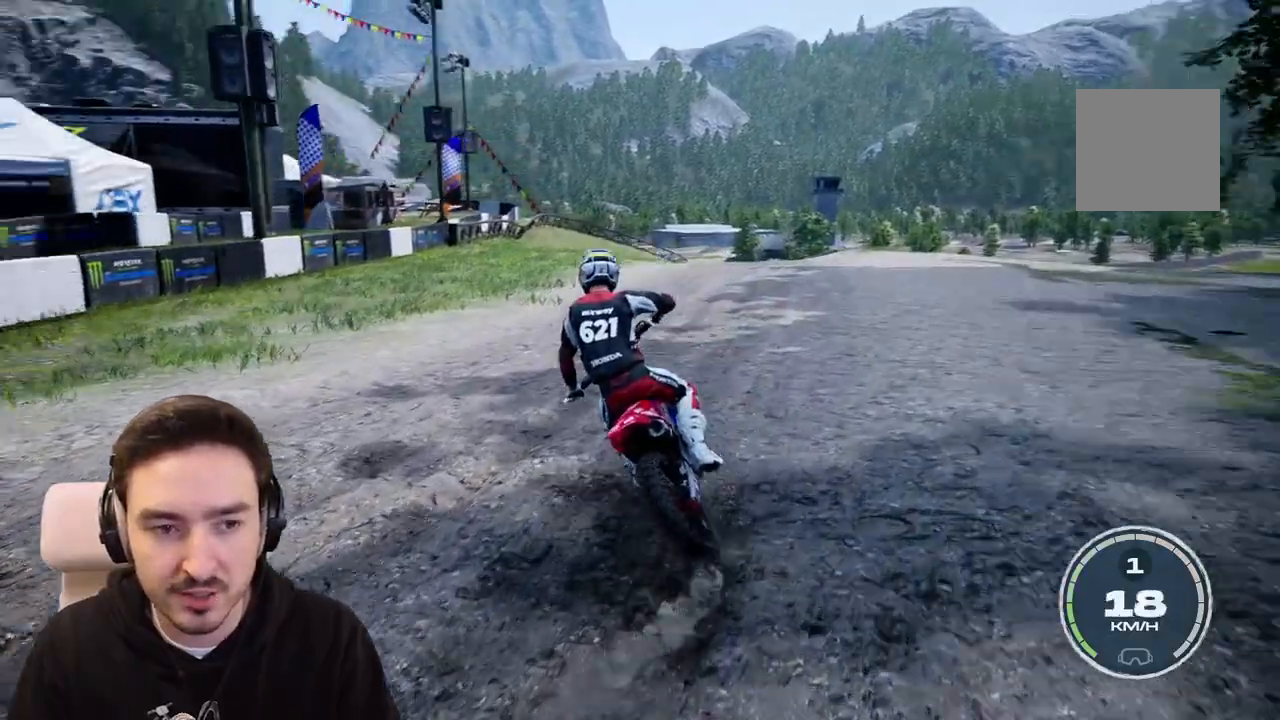
{"buttons": [], "left_stick": "left", "right_stick": "center", "events": []}
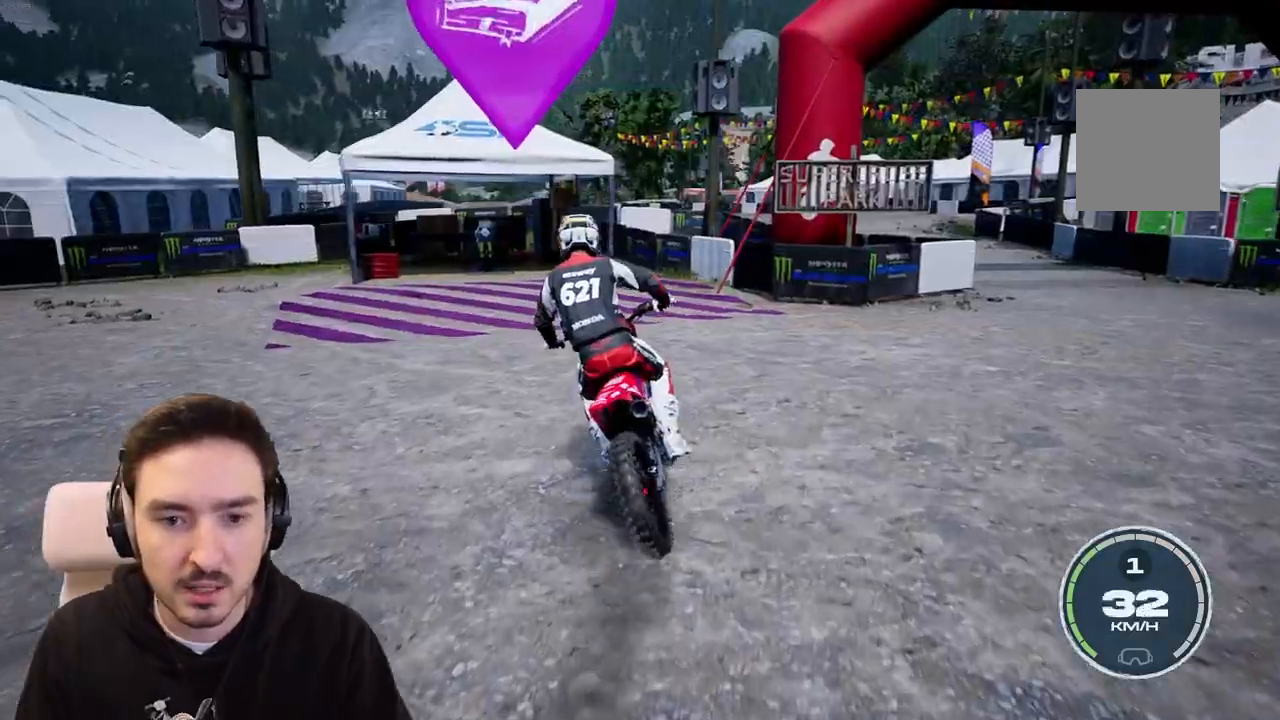
{"buttons": [], "left_stick": "center", "right_stick": "center", "events": [[267, "left_stick", "center"]]}
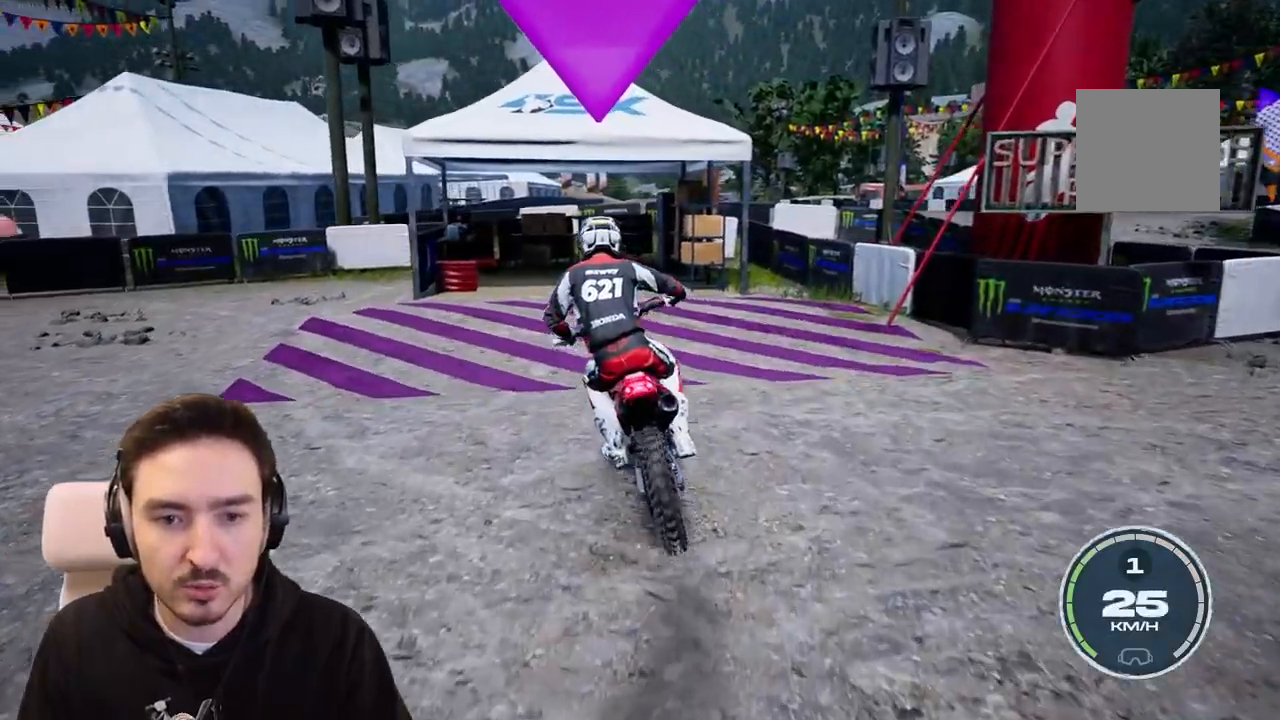
{"buttons": ["L2"], "left_stick": "left", "right_stick": "center", "events": [[83, "left_stick", "left"], [267, "L2", "down"]]}
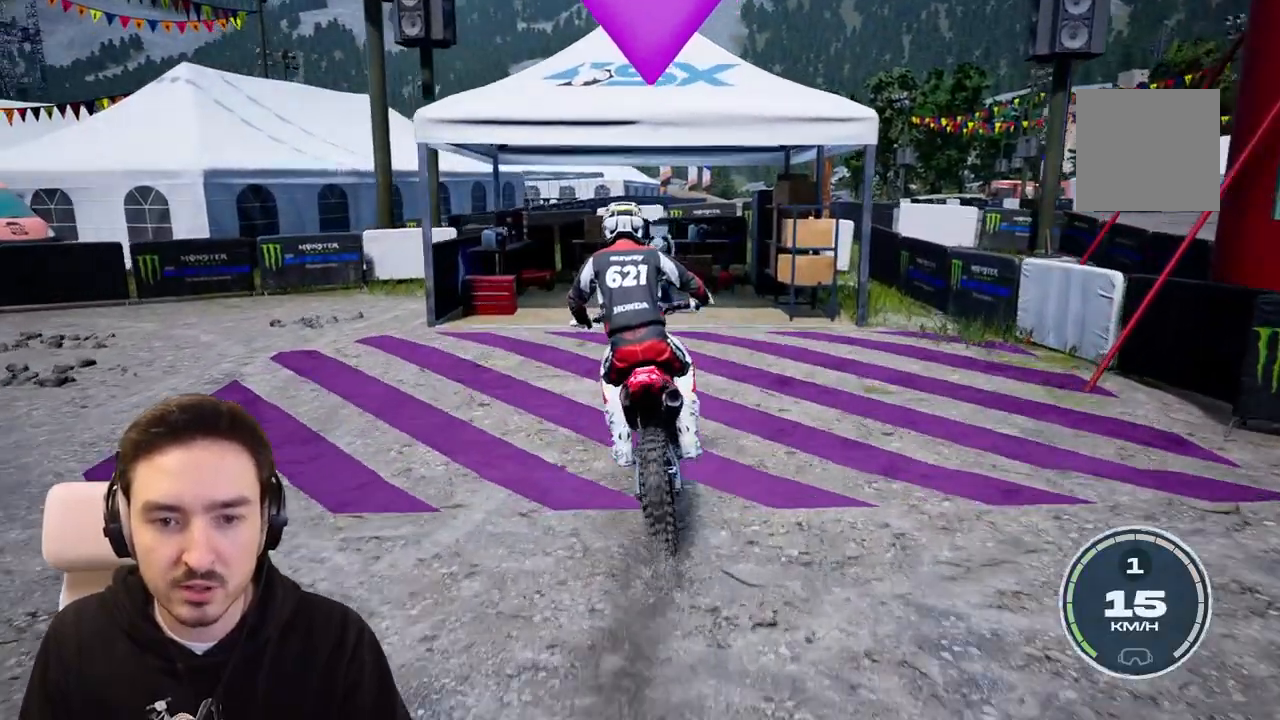
{"buttons": [], "left_stick": "left", "right_stick": "center", "events": [[417, "L2", "up"]]}
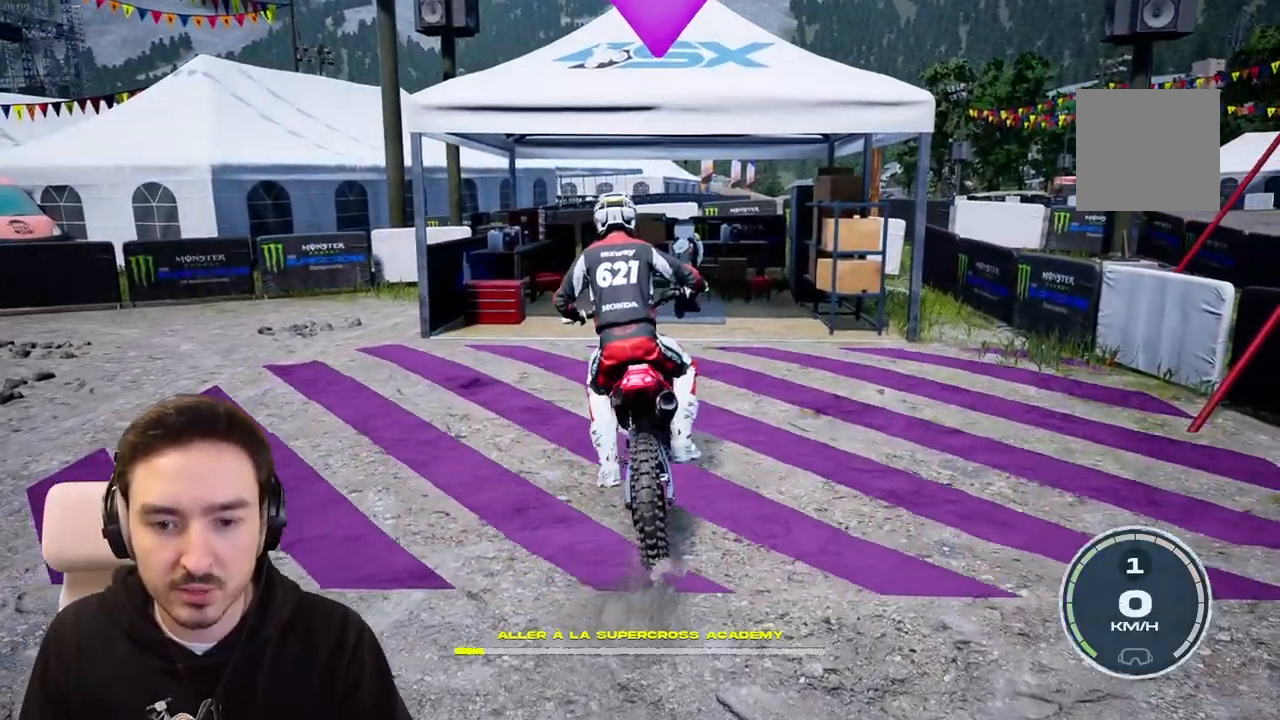
{"buttons": ["R2"], "left_stick": "left", "right_stick": "center", "events": [[67, "R2", "down"]]}
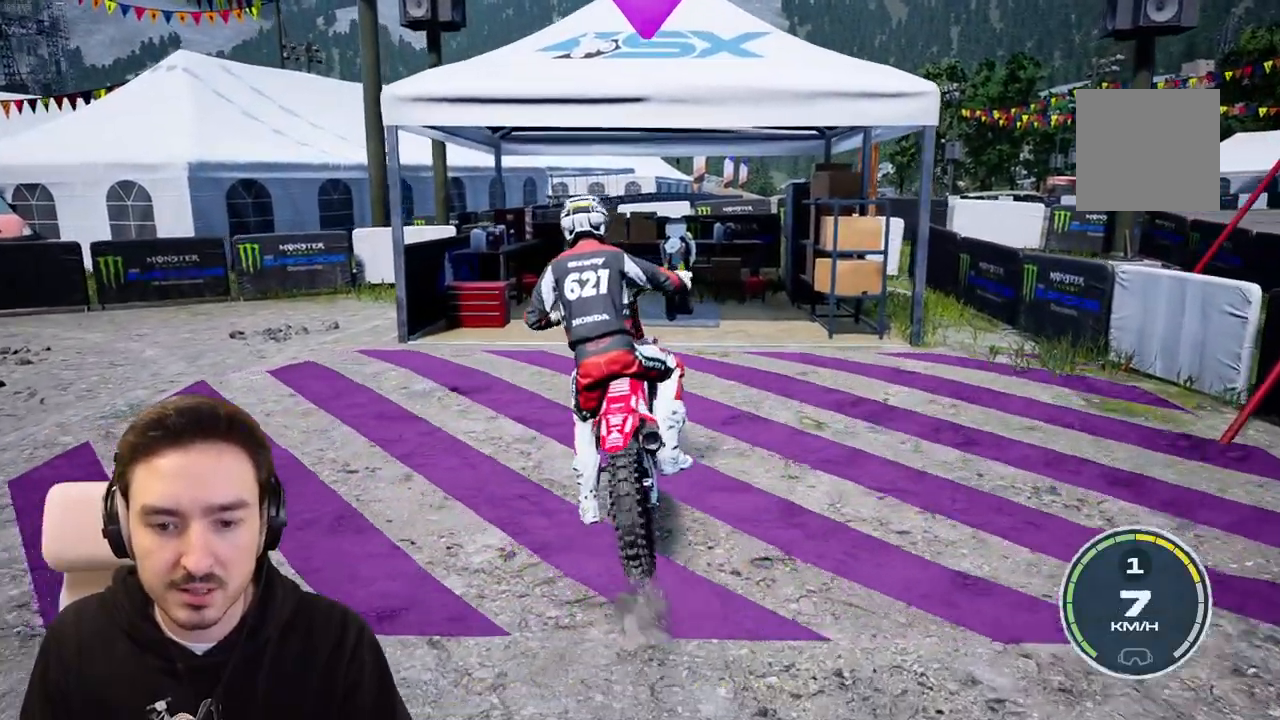
{"buttons": [], "left_stick": "left", "right_stick": "center", "events": [[117, "R2", "up"]]}
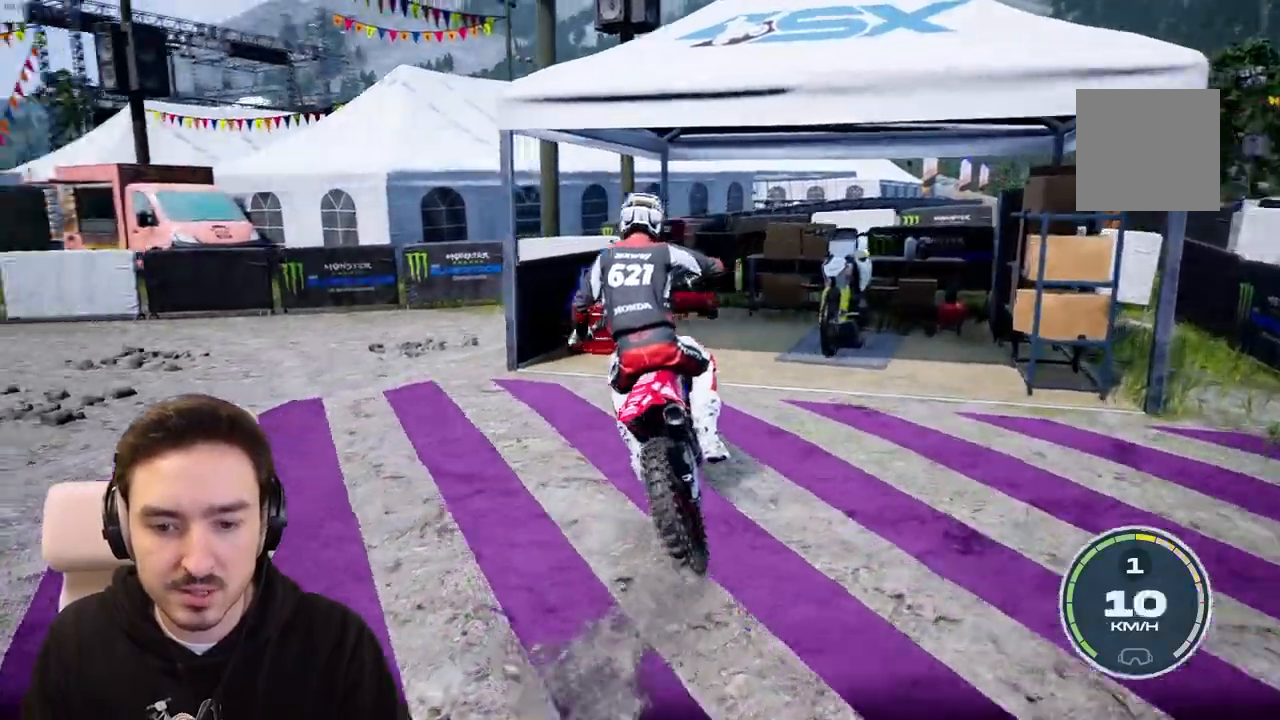
{"buttons": [], "left_stick": "left", "right_stick": "center", "events": []}
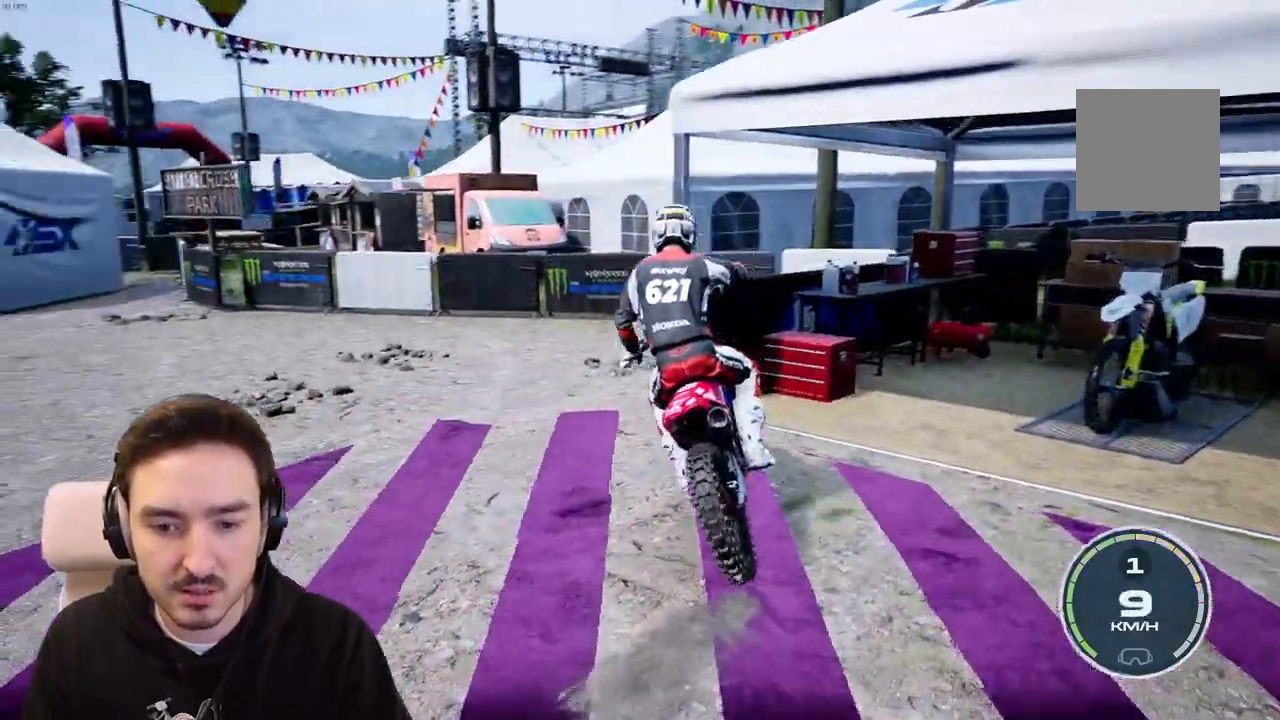
{"buttons": ["L2"], "left_stick": "left", "right_stick": "center", "events": [[483, "L2", "down"]]}
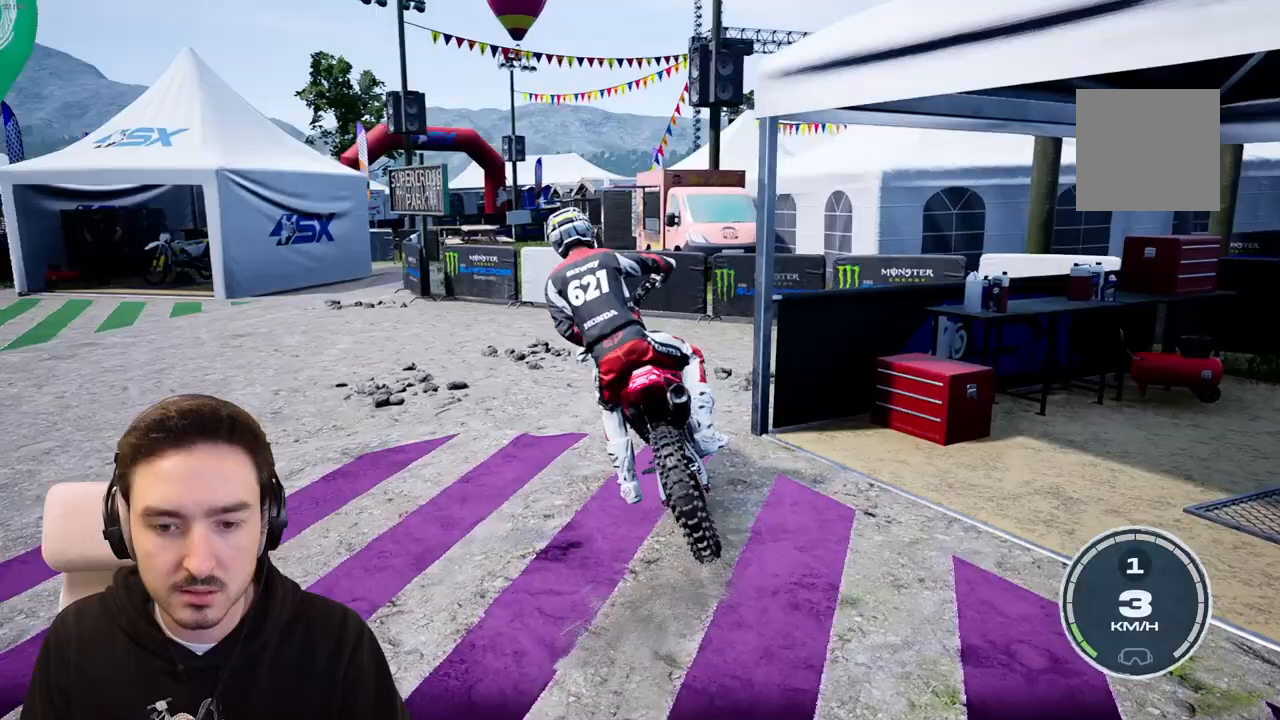
{"buttons": ["R2"], "left_stick": "left", "right_stick": "center", "events": [[350, "L2", "up"], [433, "R2", "down"]]}
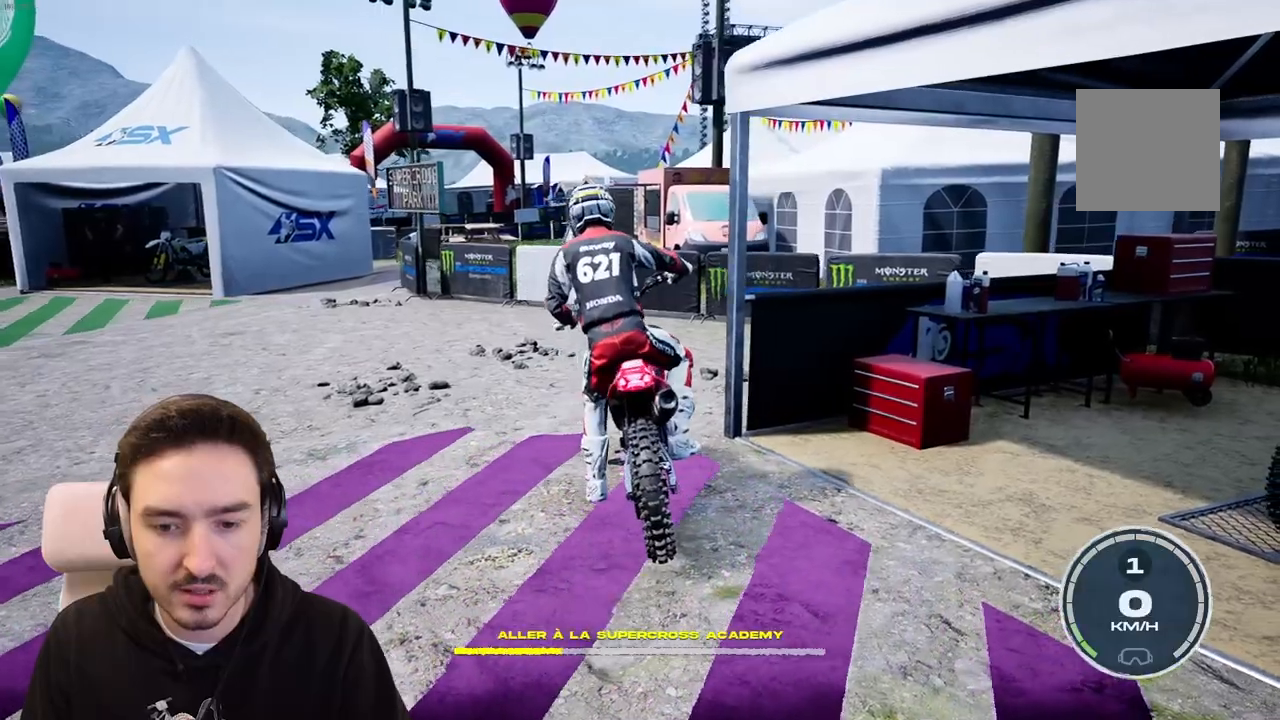
{"buttons": ["R2"], "left_stick": "left", "right_stick": "center", "events": []}
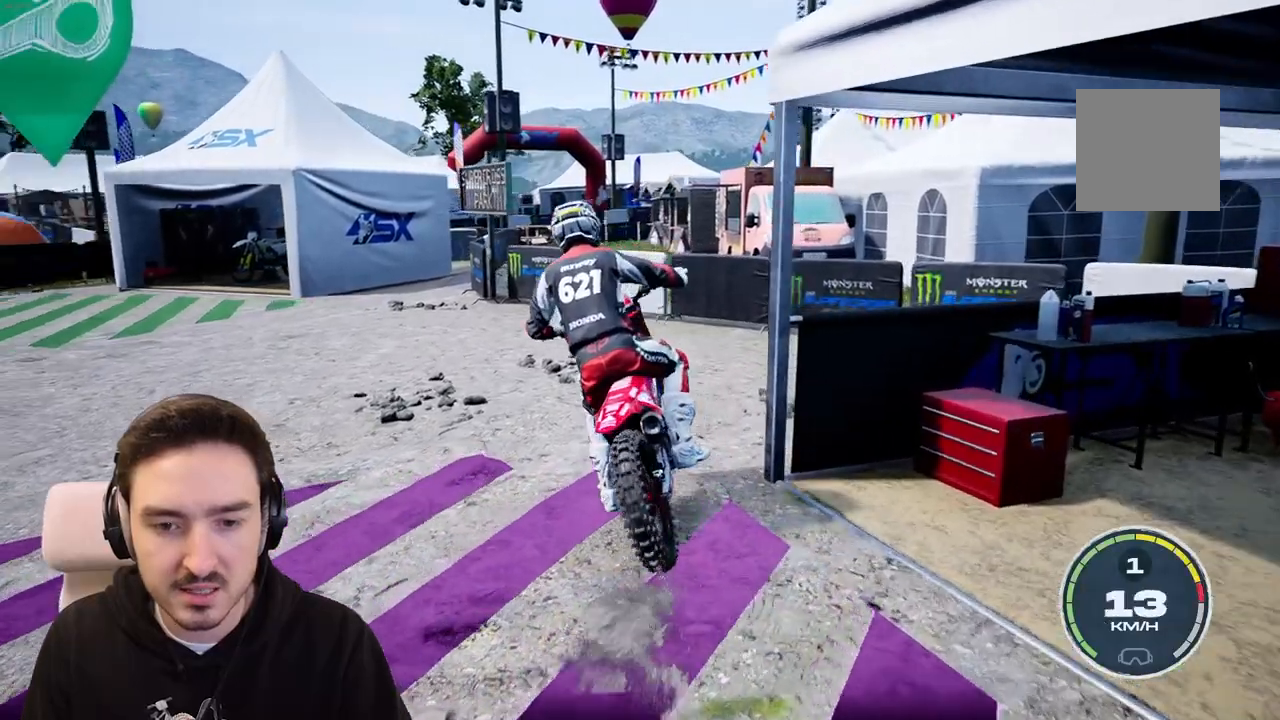
{"buttons": [], "left_stick": "left", "right_stick": "center", "events": [[150, "R2", "up"]]}
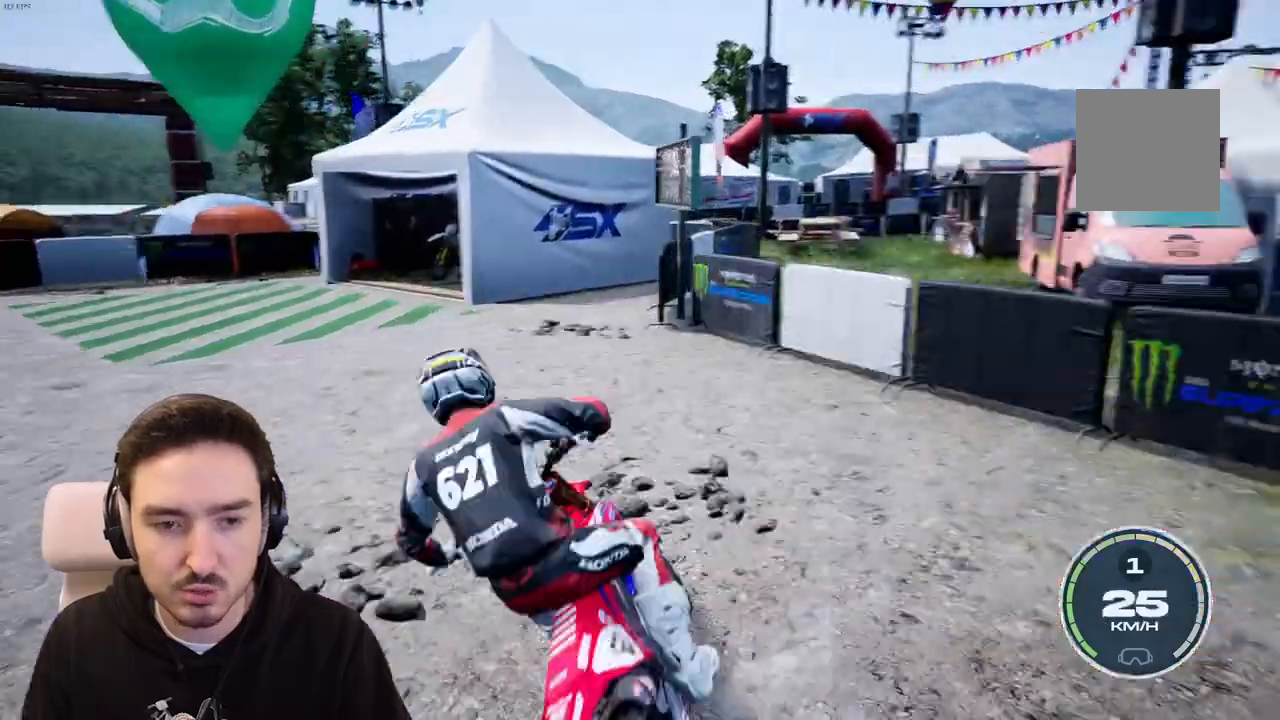
{"buttons": ["R2"], "left_stick": "center", "right_stick": "center", "events": [[50, "R2", "down"], [117, "left_stick", "center"], [233, "R2", "up"], [367, "R2", "down"]]}
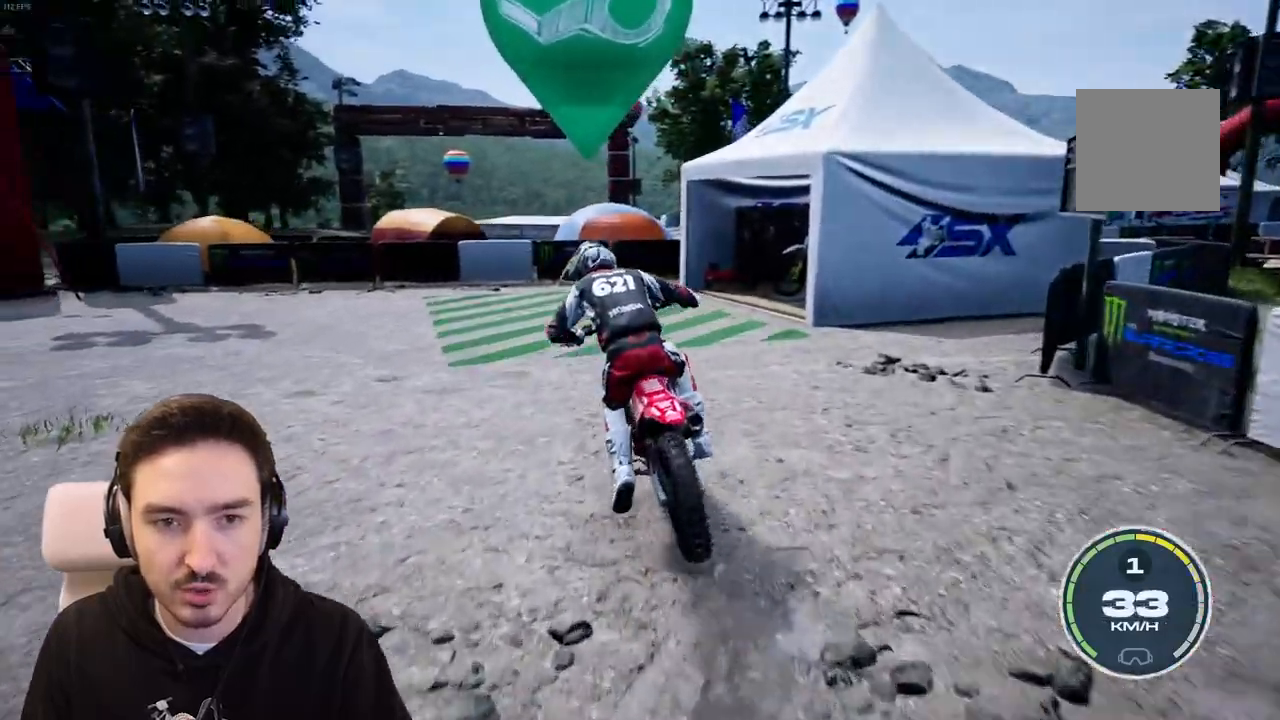
{"buttons": ["L2"], "left_stick": "left", "right_stick": "center", "events": [[50, "R2", "up"], [233, "left_stick", "left"], [400, "L2", "down"], [417, "L1", "down"], [417, "R1", "down"], [467, "L1", "up"], [467, "R1", "up"]]}